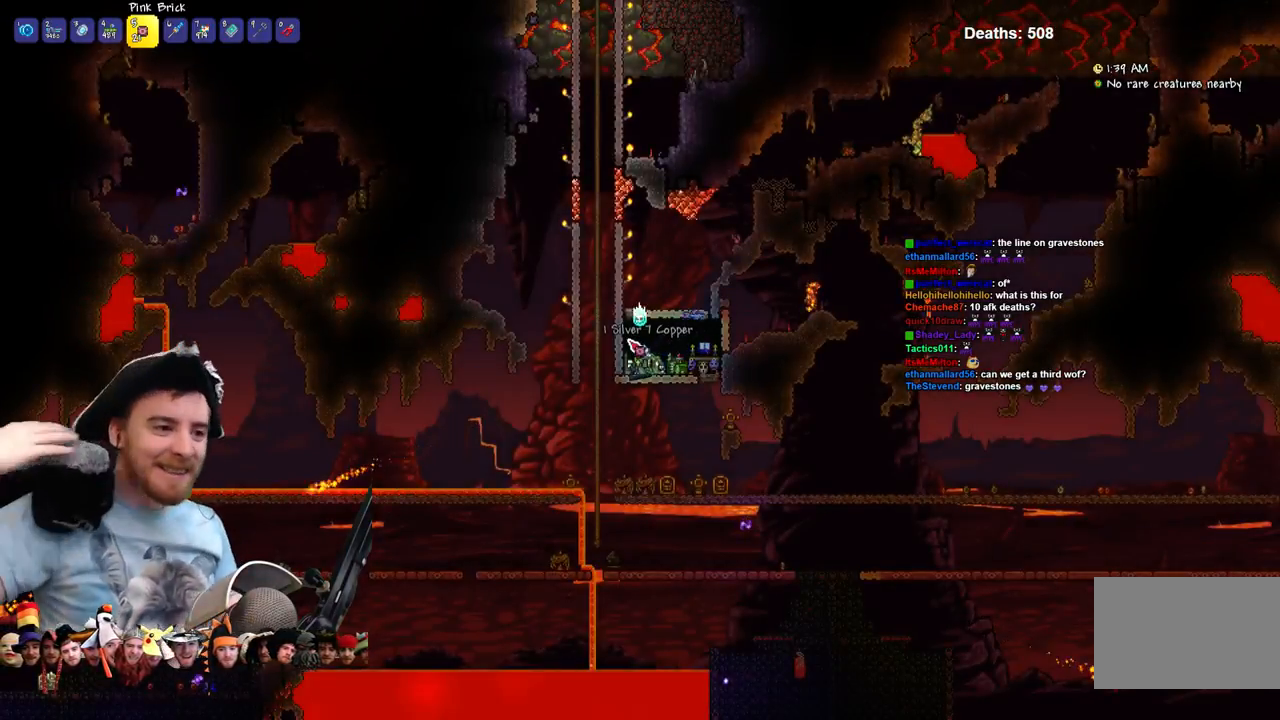
Gameplay with keyboard and mouse; each line is a JSON object with the keys and mouse buttons held at the frame after it. "events" lists presses ("down") and releases ("up") of "1", "2", "3", "4", "5", "a", "alt", "c", "ctrl", "d", "e", "f", "q", "r", "s", "shift", "space", "tab", "v", "w", "x", "z", "mouse_left", "mouse_middle", "mouse_right", "mouse_wheel_up" and "mouse_wheel_down" between this image and that frame as [ms after this image, input, new state], when the widget could be followed in between. "mouse_left", "mouse_middle", "mouse_right", "mouse_wheel_up", "mouse_wheel_down" = the "left", "middle", "right", "wheel_up", "wheel_down" buttons of the "mouse" list. No other keys are recorded. Mouse movement is not recorded.
{"keys": ["d"], "mouse": [], "events": [[500, "d", "down"]]}
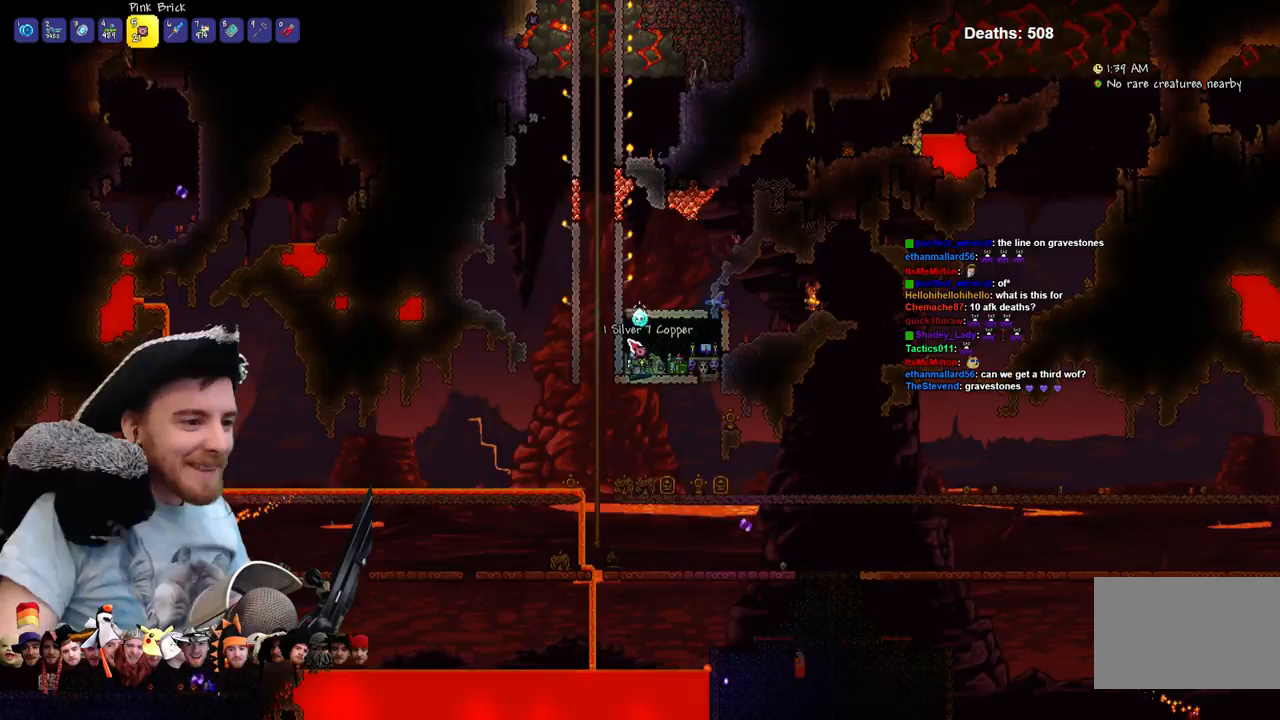
{"keys": ["a"], "mouse": [], "events": [[333, "d", "up"], [367, "a", "down"]]}
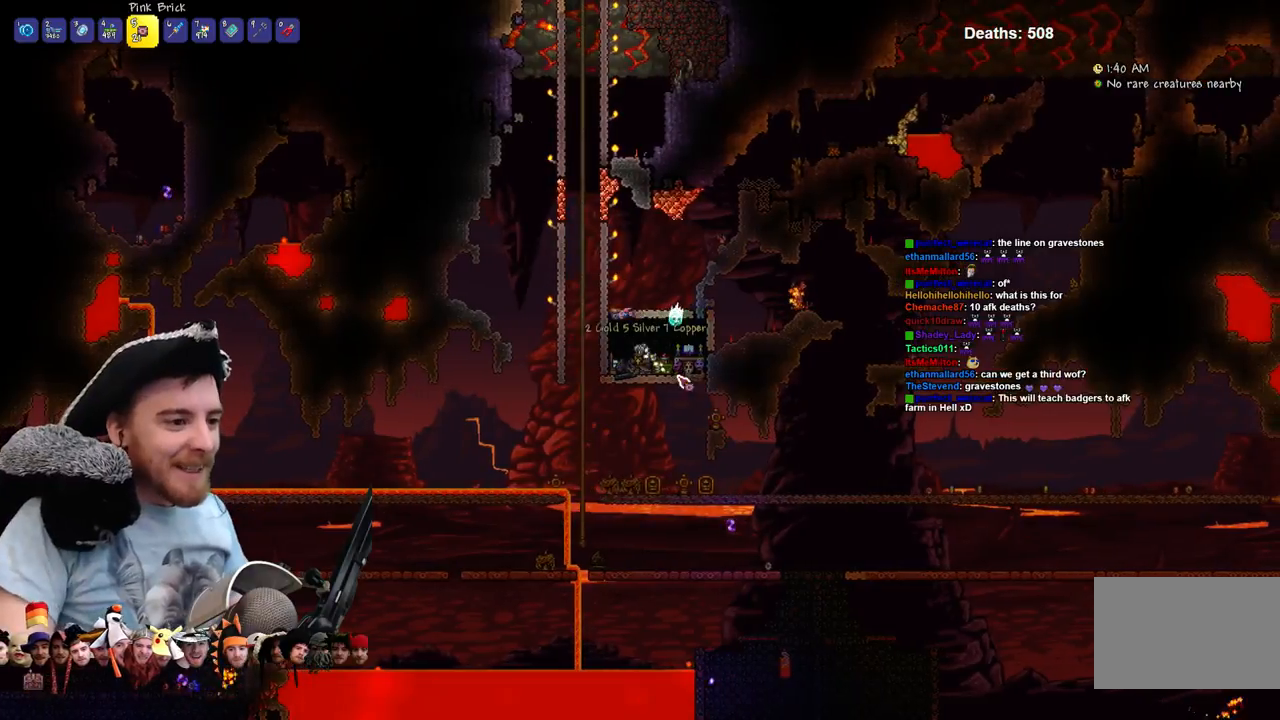
{"keys": [], "mouse": ["right"], "events": [[33, "a", "up"], [167, "d", "down"], [200, "mouse_right", "down"], [300, "mouse_right", "up"], [433, "mouse_right", "down"], [500, "d", "up"]]}
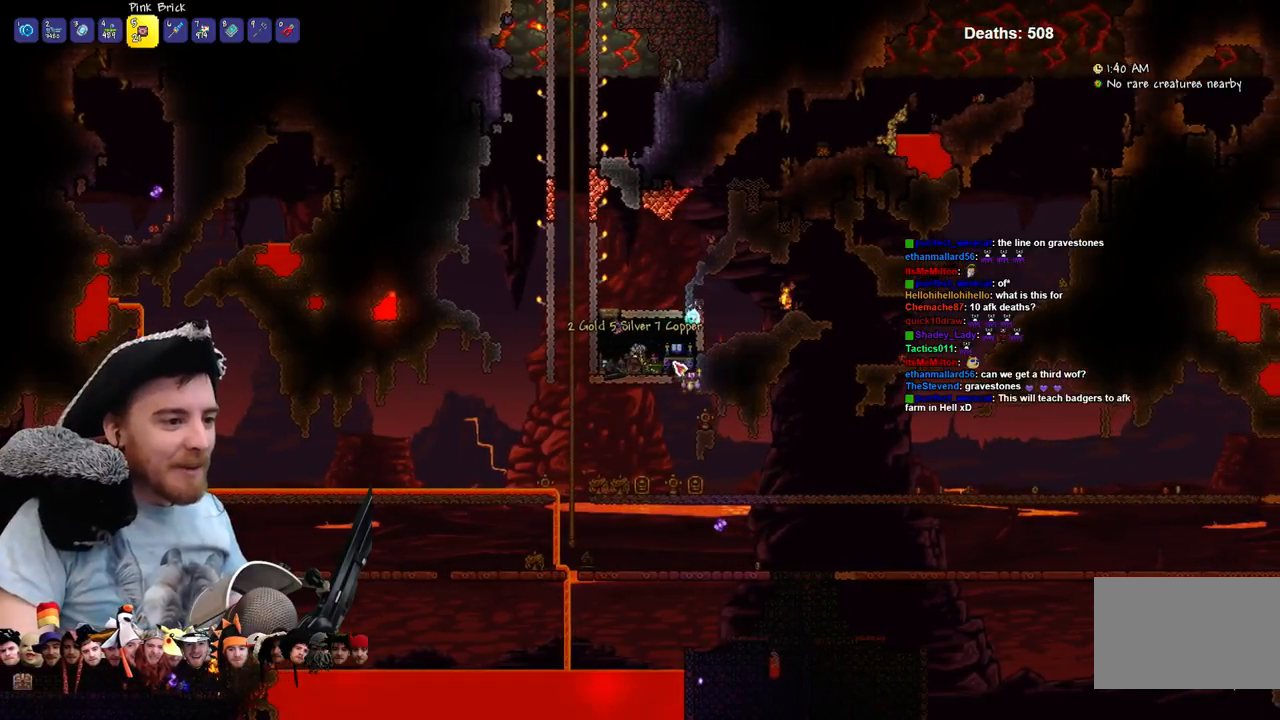
{"keys": ["d"], "mouse": [], "events": [[67, "mouse_right", "up"], [500, "d", "down"]]}
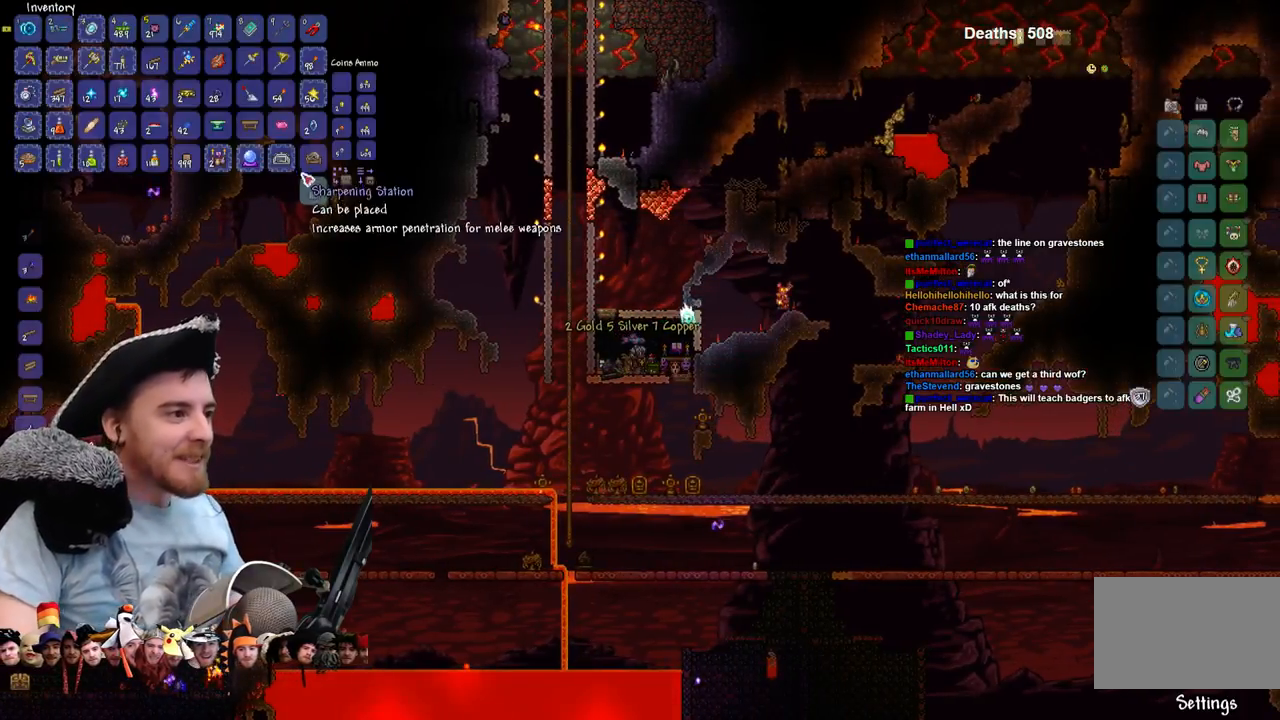
{"keys": [], "mouse": [], "events": [[433, "d", "up"]]}
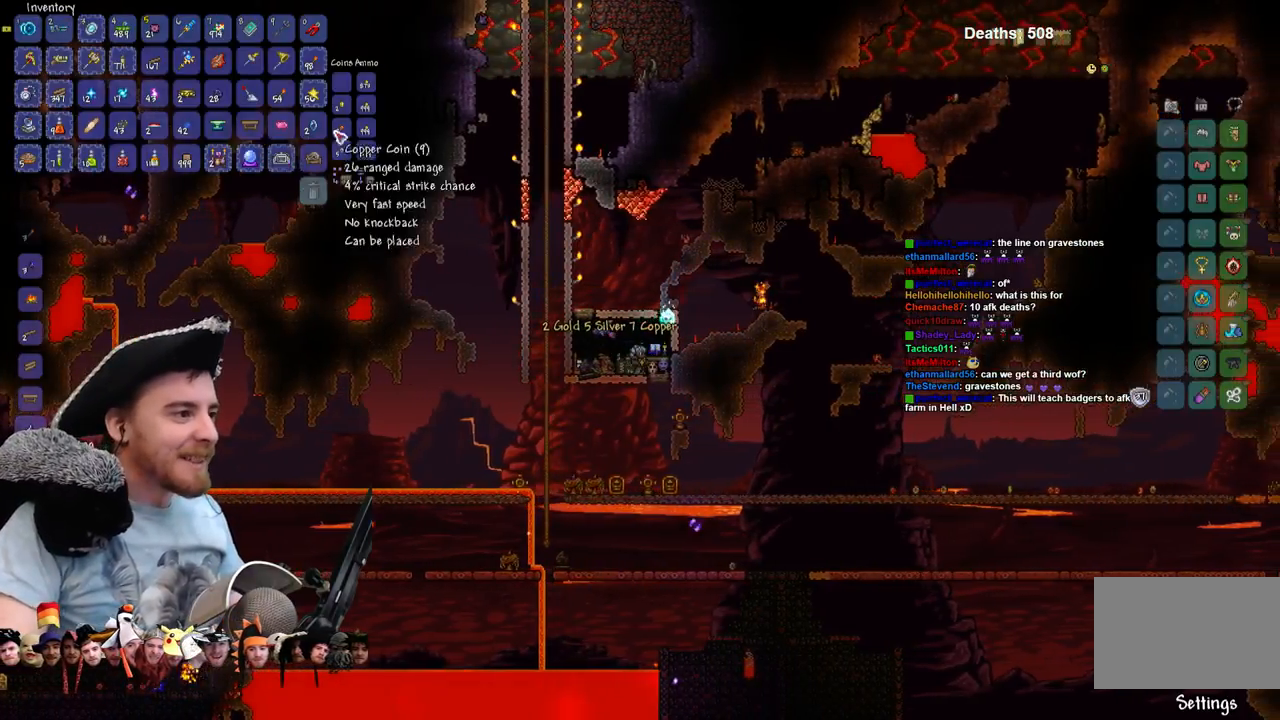
{"keys": [], "mouse": [], "events": []}
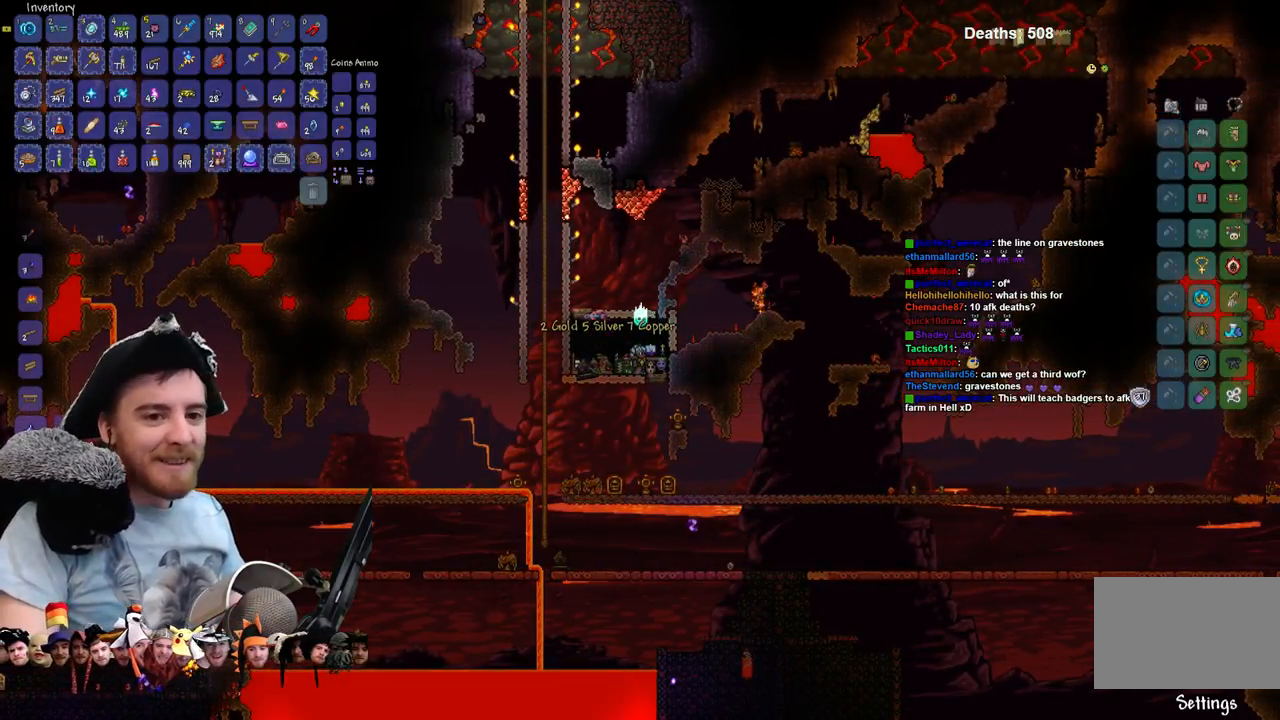
{"keys": [], "mouse": [], "events": [[67, "a", "down"], [200, "a", "up"]]}
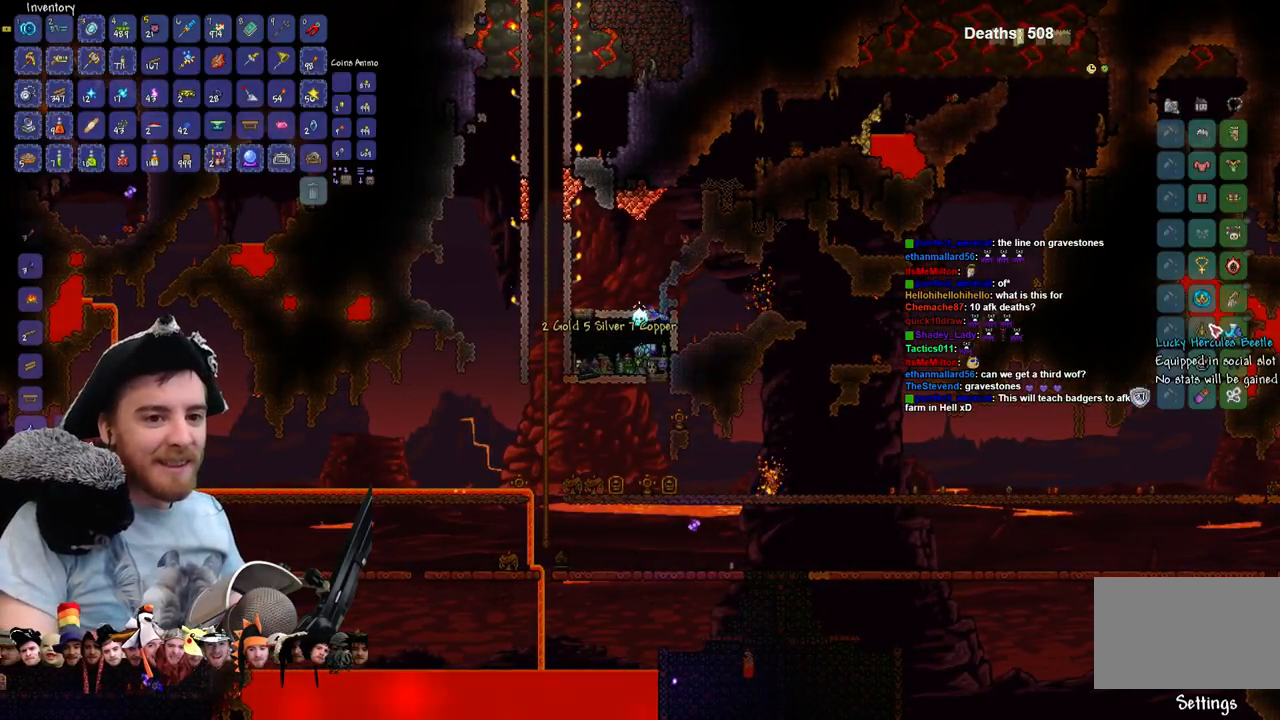
{"keys": ["d", "s"], "mouse": [], "events": [[67, "mouse_right", "down"], [133, "mouse_right", "up"], [300, "mouse_right", "down"], [367, "d", "down"], [400, "mouse_right", "up"], [433, "s", "down"]]}
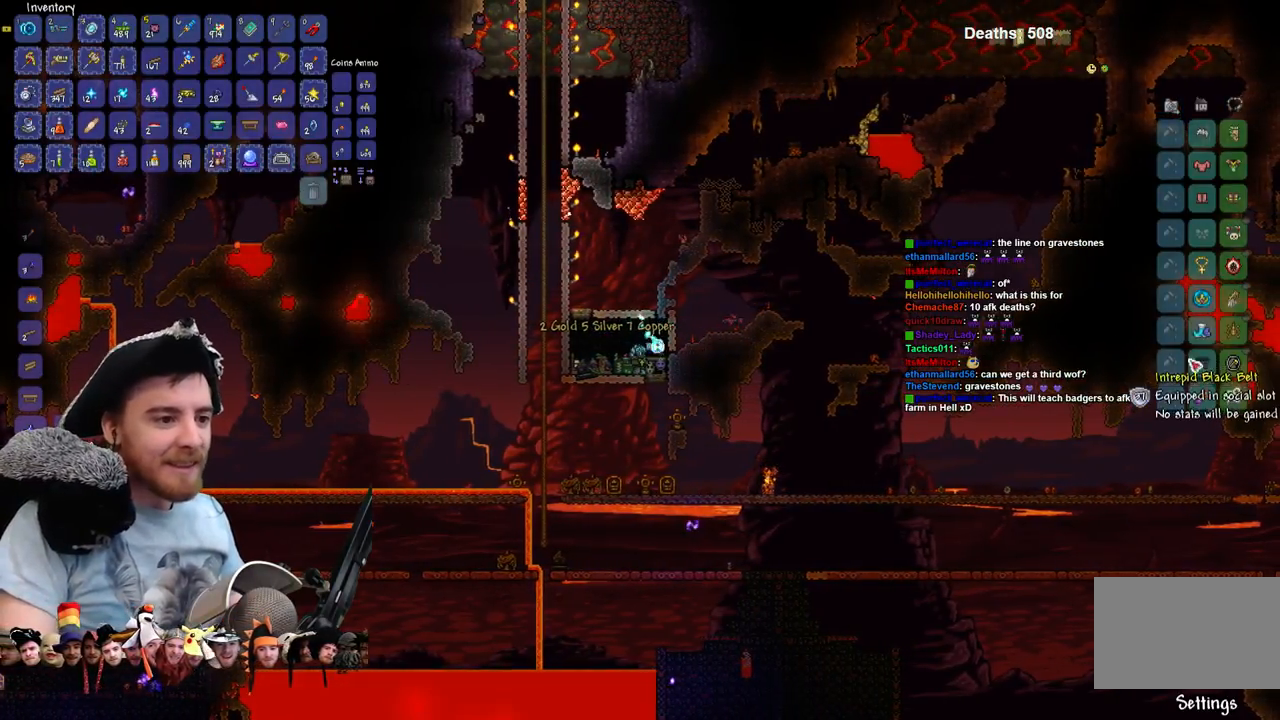
{"keys": ["d", "s"], "mouse": [], "events": [[100, "d", "up"], [433, "d", "down"]]}
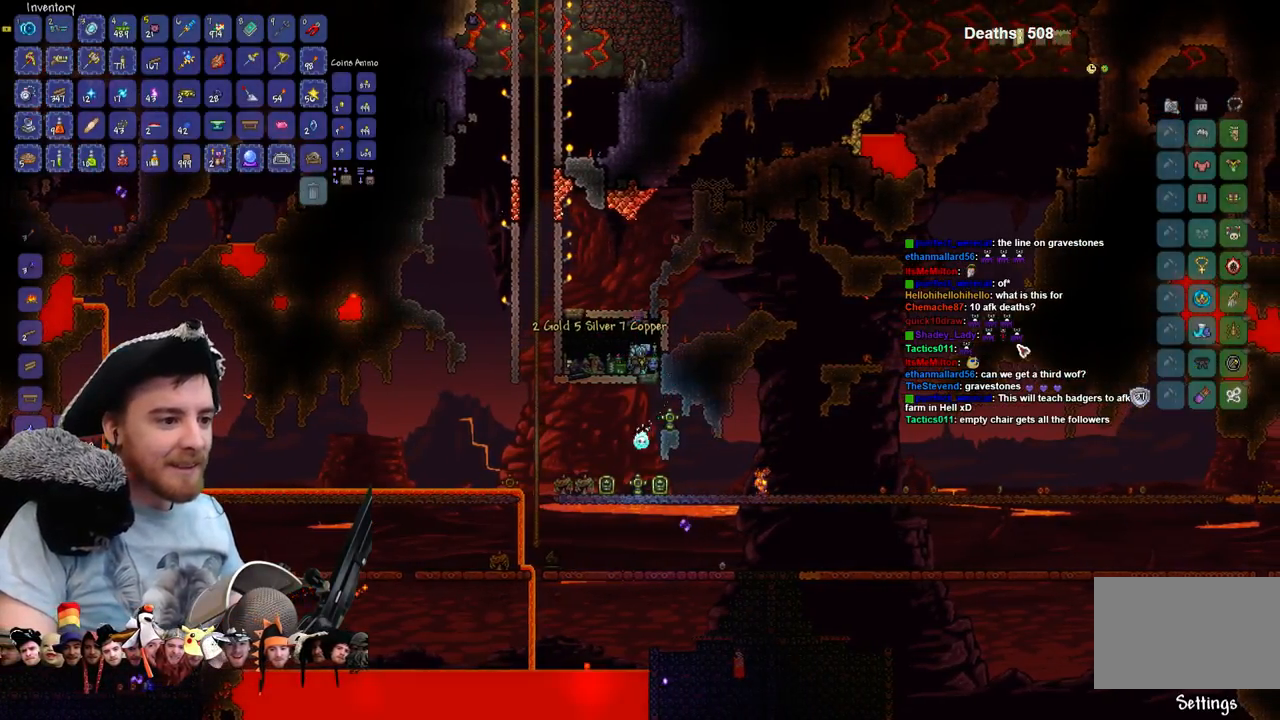
{"keys": ["a"], "mouse": [], "events": [[300, "d", "up"], [400, "s", "up"], [467, "a", "down"]]}
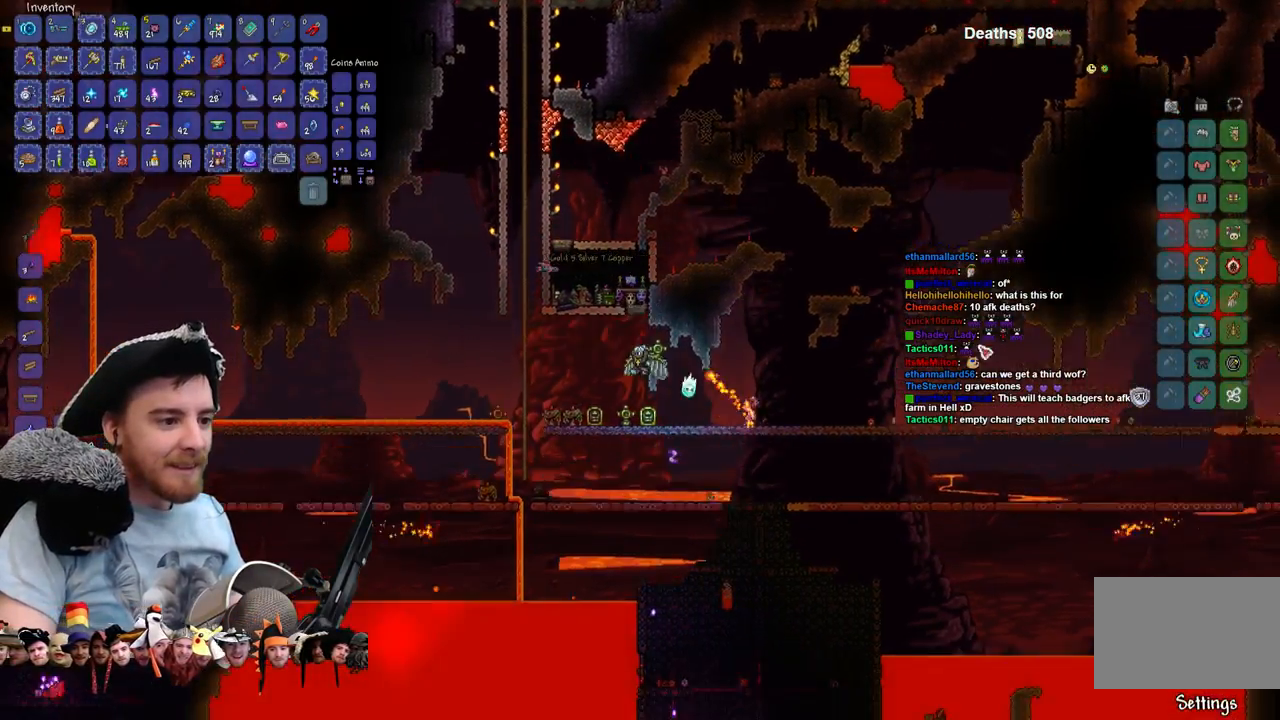
{"keys": ["a"], "mouse": [], "events": [[67, "a", "up"], [133, "a", "down"]]}
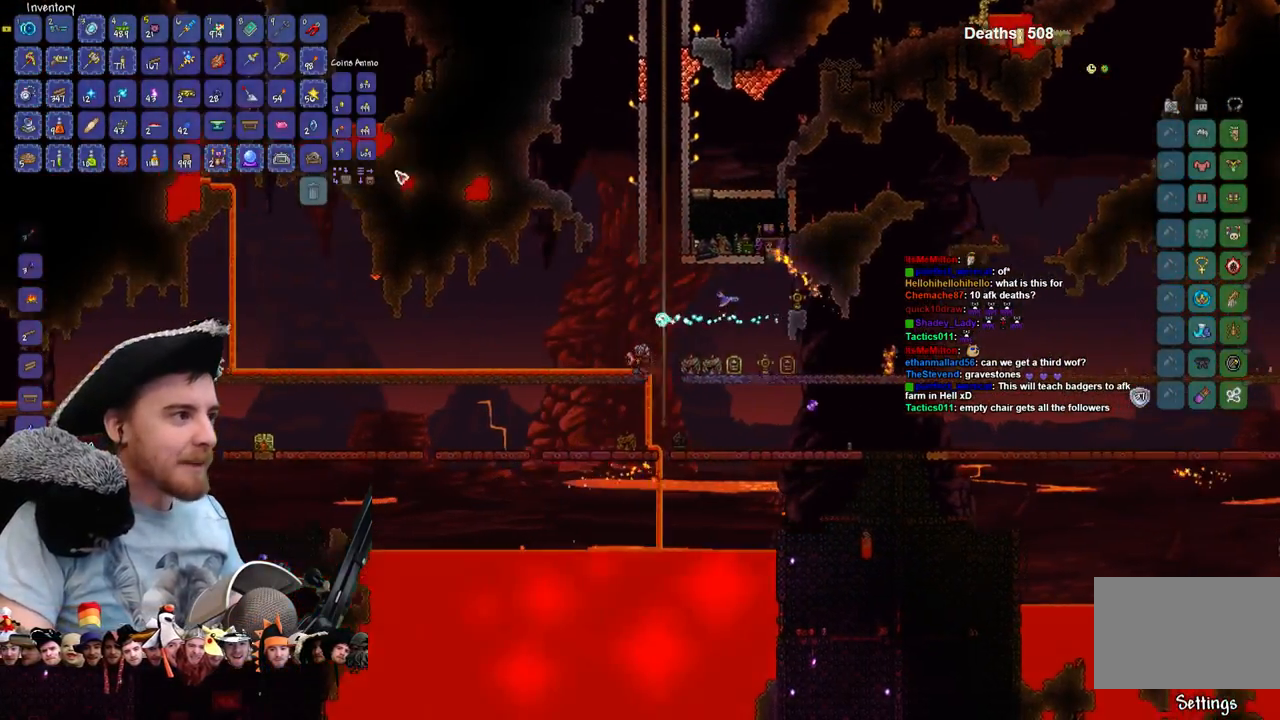
{"keys": ["a"], "mouse": [], "events": []}
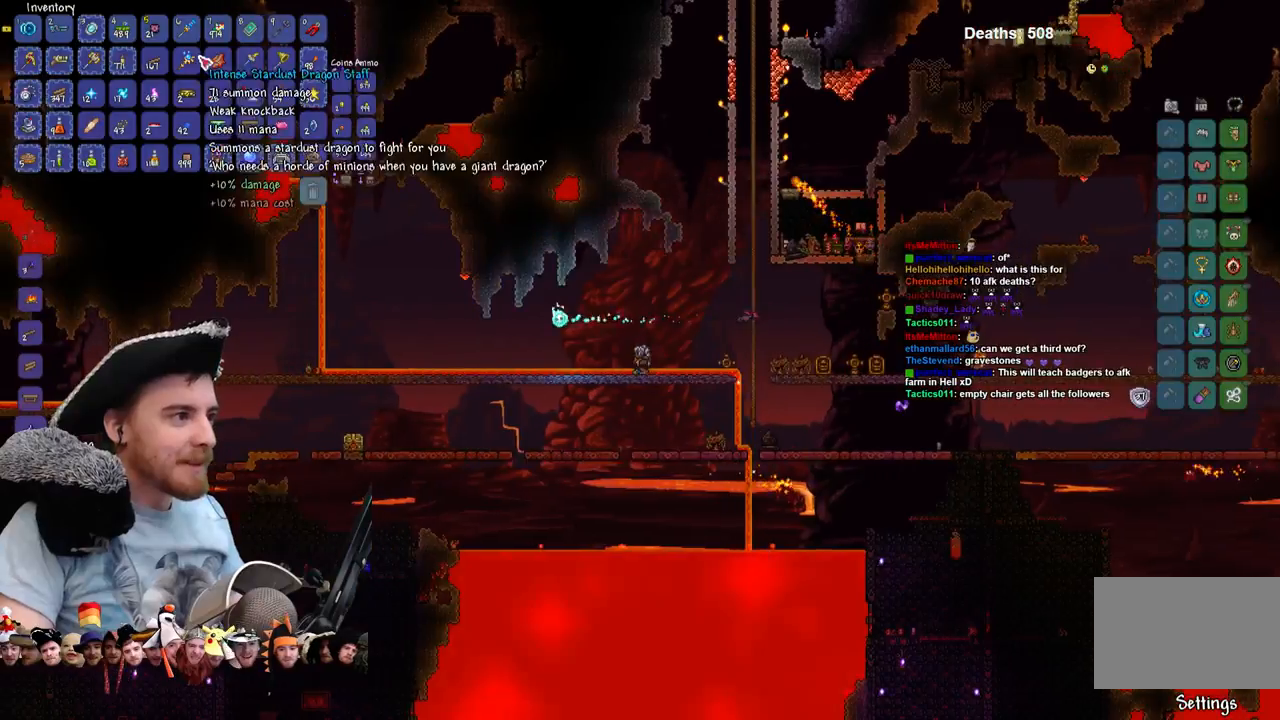
{"keys": [], "mouse": [], "events": [[67, "mouse_left", "down"], [167, "mouse_left", "up"], [400, "mouse_left", "down"], [433, "a", "up"], [500, "mouse_left", "up"]]}
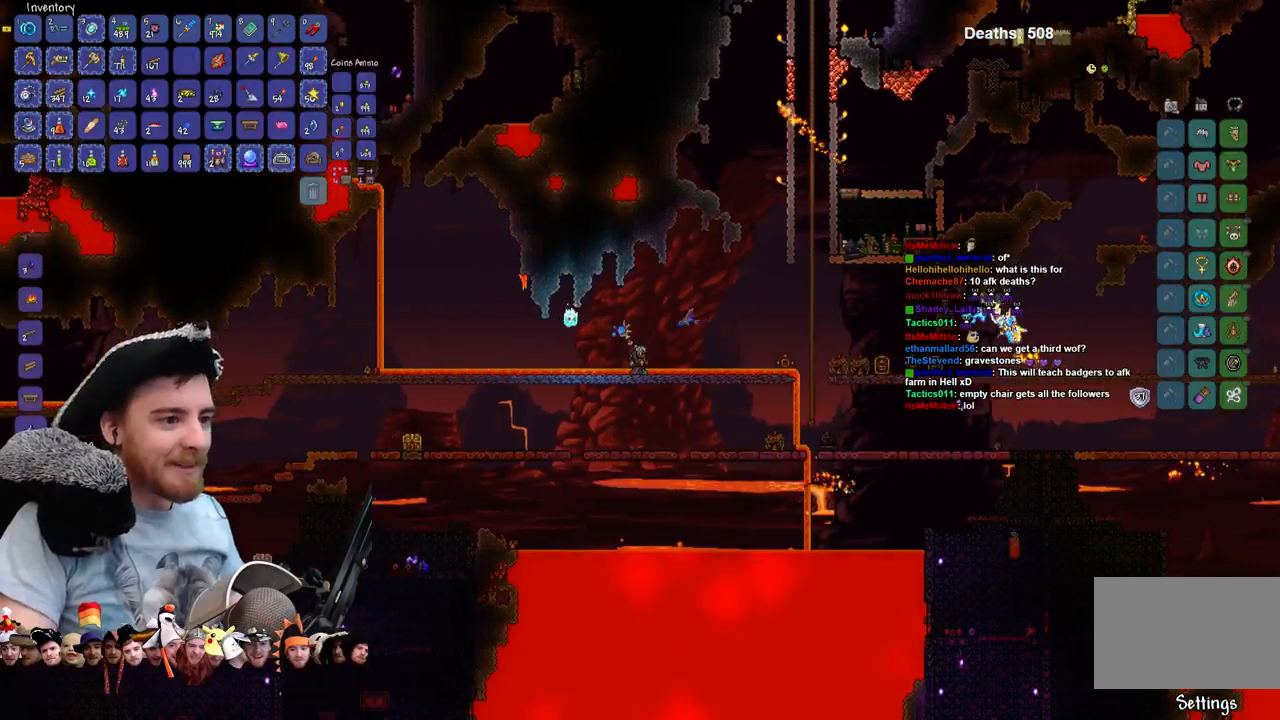
{"keys": ["d"], "mouse": [], "events": [[67, "mouse_left", "down"], [100, "d", "down"], [133, "mouse_left", "up"], [233, "mouse_left", "down"], [300, "mouse_left", "up"], [367, "mouse_left", "down"], [467, "mouse_left", "up"]]}
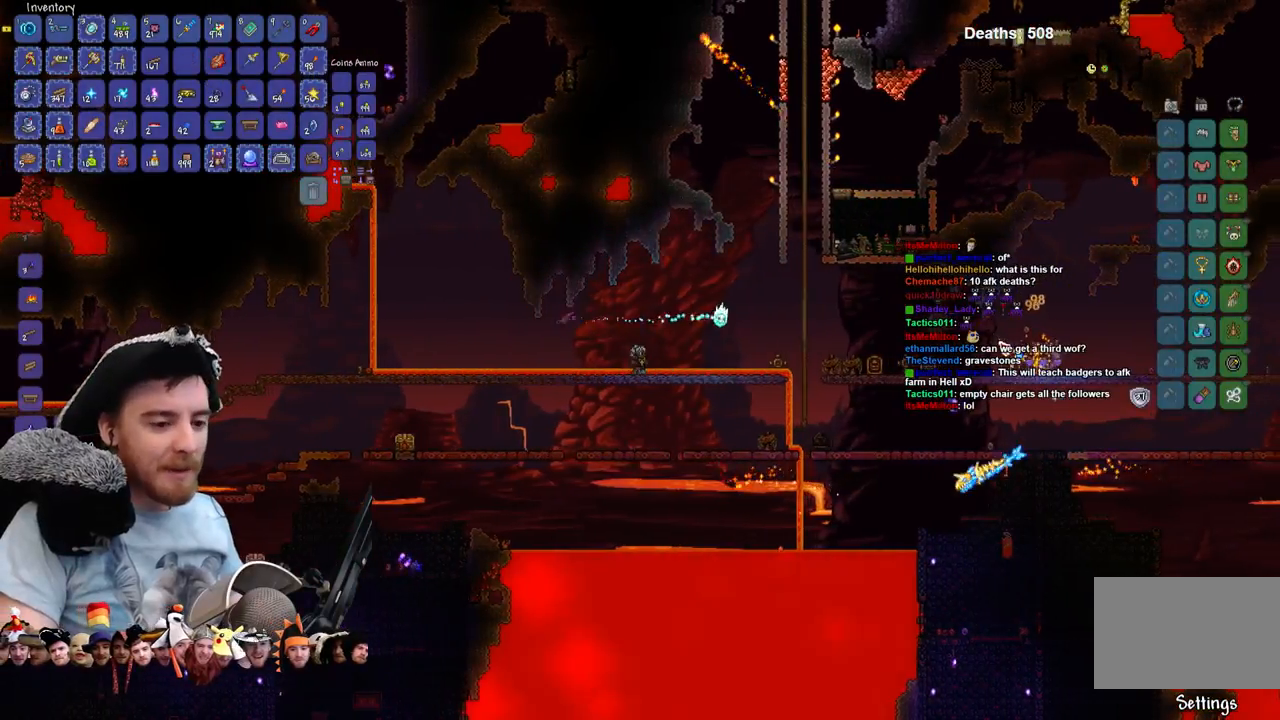
{"keys": [], "mouse": [], "events": [[67, "mouse_left", "down"], [100, "d", "up"], [167, "mouse_left", "up"], [233, "mouse_left", "down"], [300, "mouse_left", "up"], [400, "mouse_left", "down"], [500, "mouse_left", "up"]]}
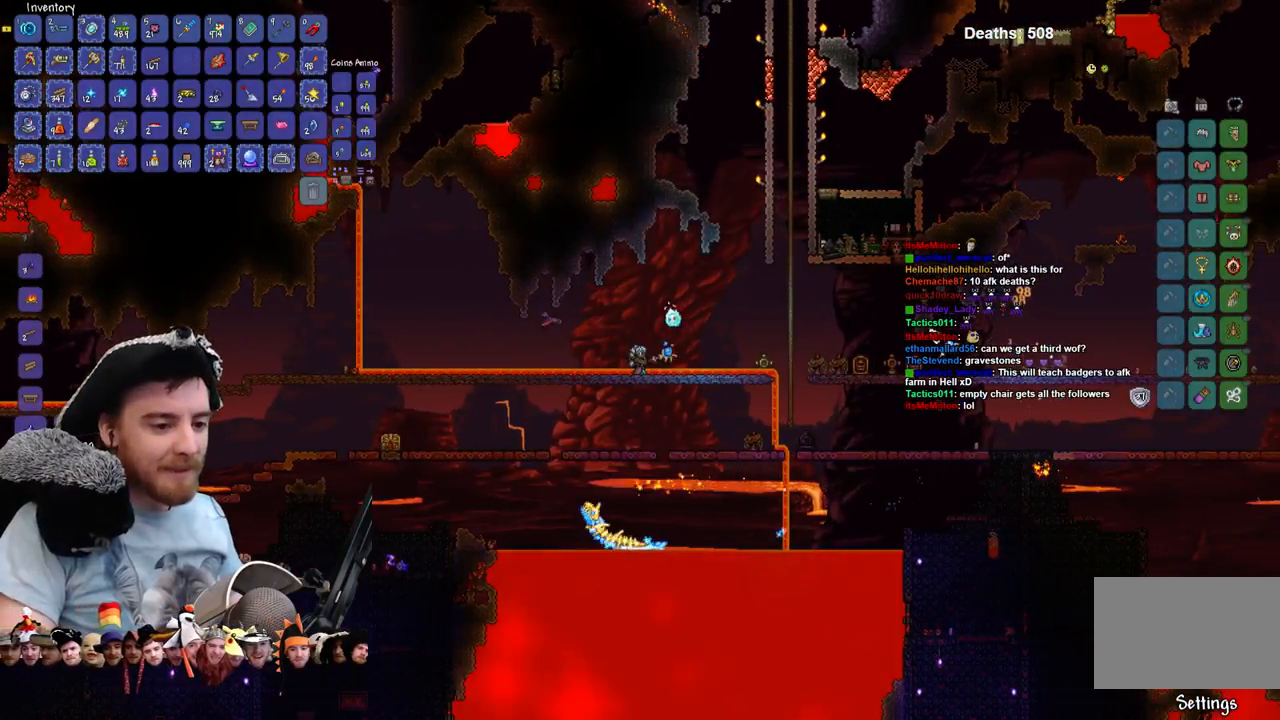
{"keys": [], "mouse": ["left"], "events": [[67, "mouse_left", "down"], [167, "mouse_left", "up"], [233, "mouse_left", "down"], [333, "mouse_left", "up"], [400, "mouse_left", "down"]]}
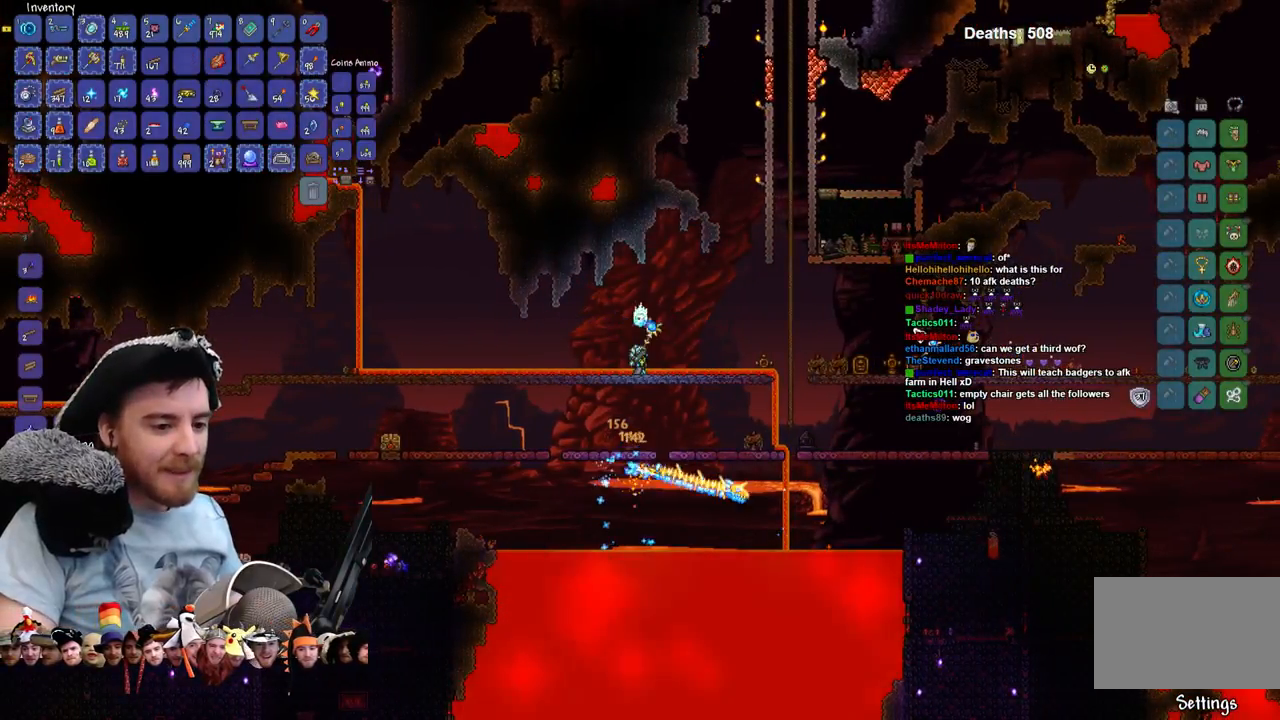
{"keys": [], "mouse": ["left"], "events": [[33, "mouse_left", "up"], [100, "mouse_left", "down"], [200, "mouse_left", "up"], [267, "mouse_left", "down"], [367, "mouse_left", "up"], [433, "mouse_left", "down"]]}
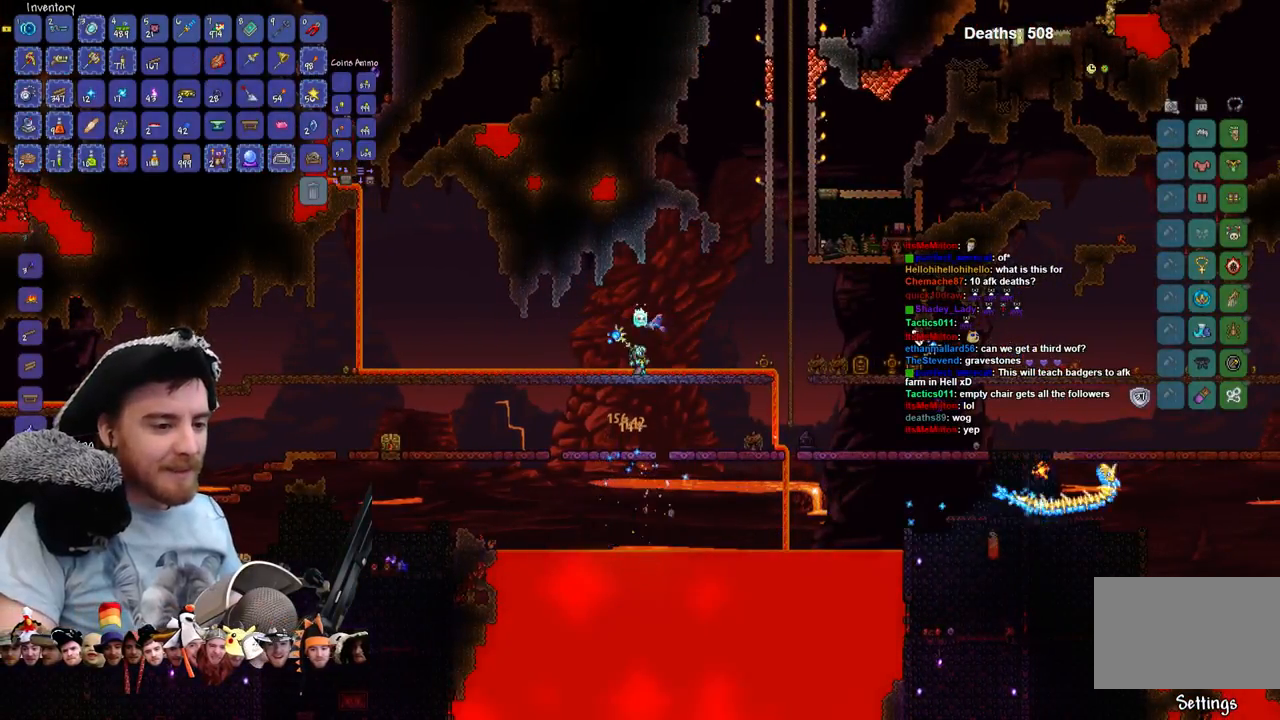
{"keys": [], "mouse": ["left"], "events": [[33, "d", "down"], [33, "mouse_left", "up"], [133, "mouse_left", "down"], [233, "d", "up"], [233, "mouse_left", "up"], [300, "mouse_left", "down"], [400, "mouse_left", "up"], [500, "mouse_left", "down"]]}
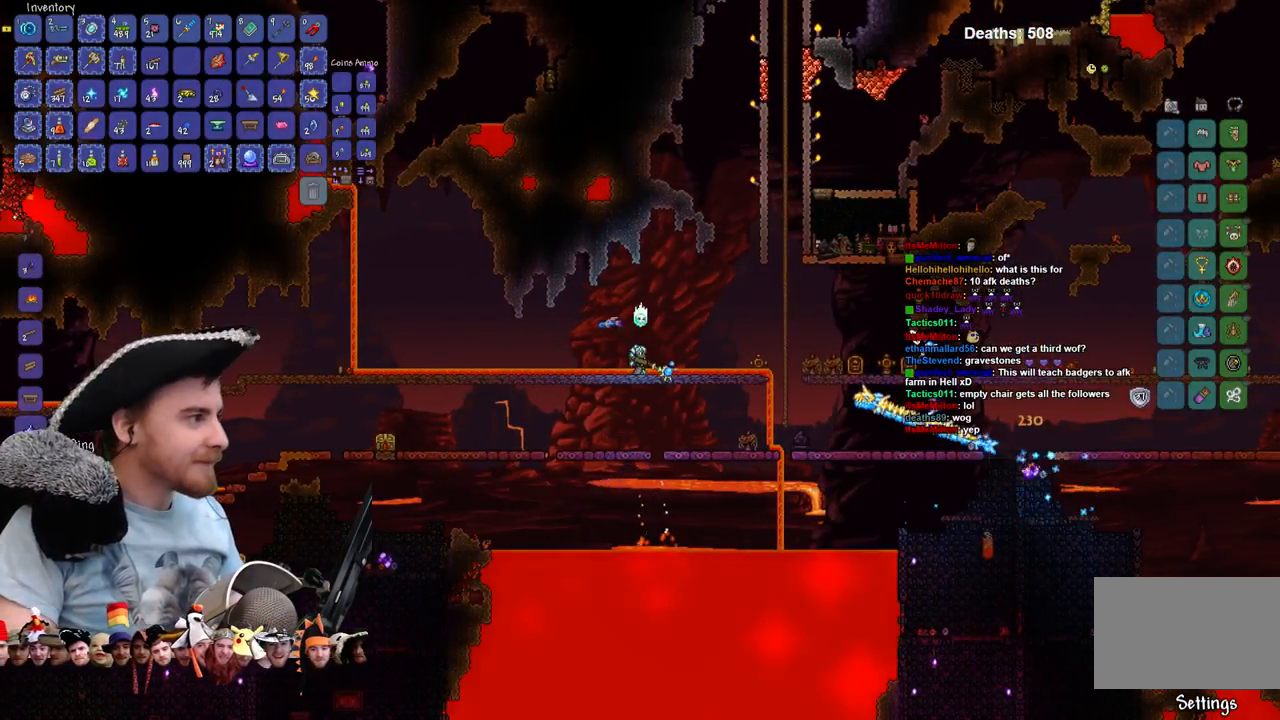
{"keys": ["a"], "mouse": [], "events": [[100, "mouse_left", "up"], [100, "space", "down"], [133, "a", "down"], [233, "mouse_left", "down"], [300, "mouse_left", "up"], [400, "mouse_left", "down"], [433, "space", "up"], [500, "mouse_left", "up"]]}
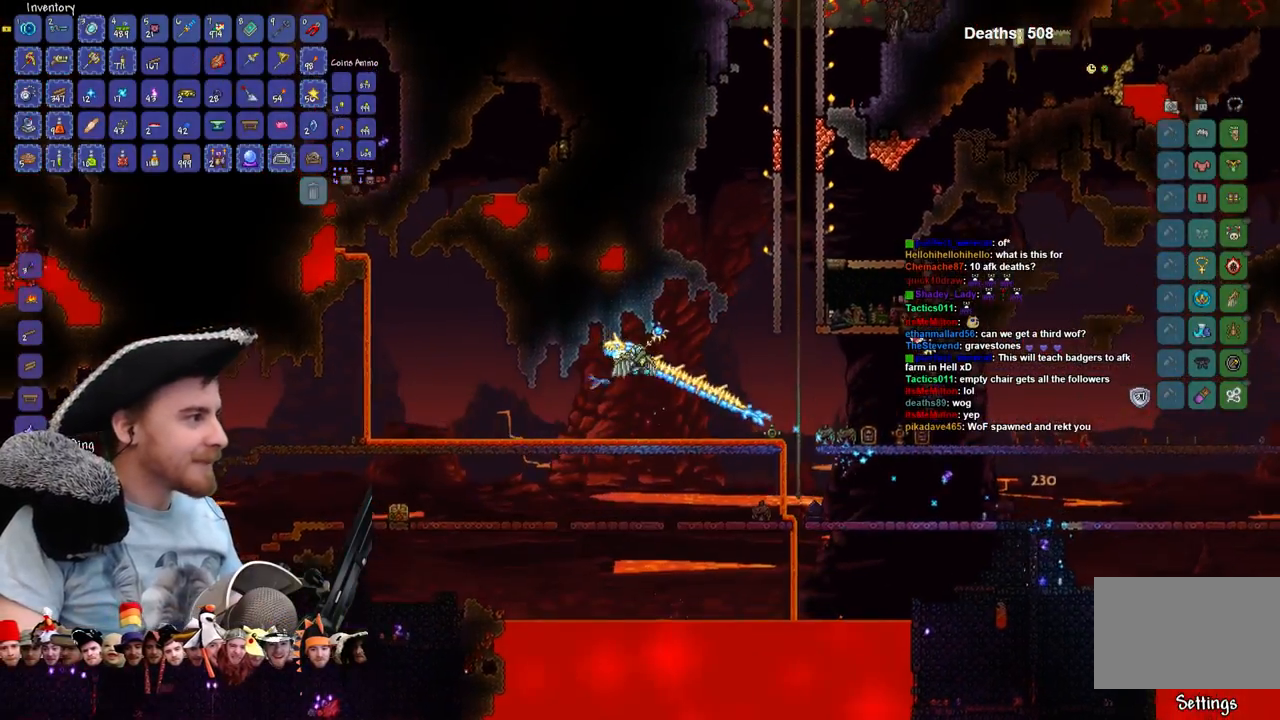
{"keys": ["a"], "mouse": ["left"], "events": [[67, "mouse_left", "down"], [200, "mouse_left", "up"], [267, "mouse_left", "down"], [367, "mouse_left", "up"], [433, "mouse_left", "down"]]}
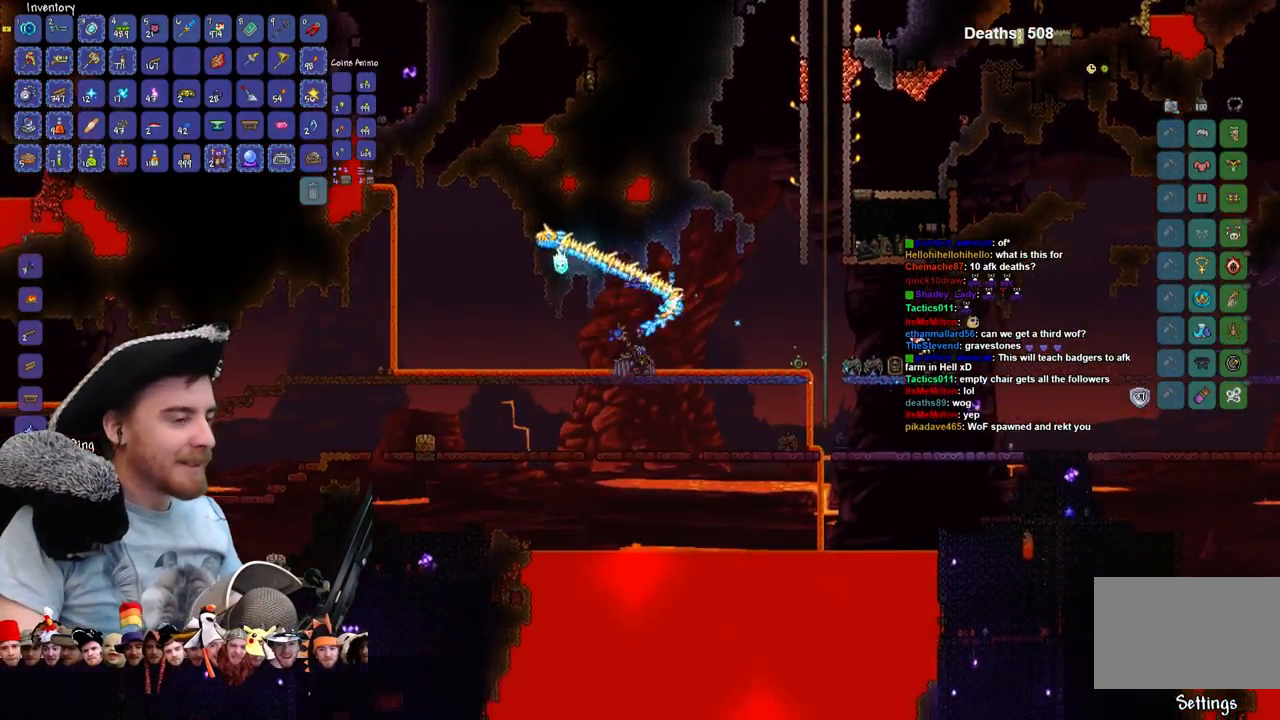
{"keys": [], "mouse": ["left"], "events": [[33, "mouse_left", "up"], [100, "a", "up"], [167, "mouse_left", "down"], [233, "mouse_left", "up"], [300, "a", "down"], [333, "mouse_left", "down"], [433, "mouse_left", "up"], [500, "a", "up"], [500, "mouse_left", "down"]]}
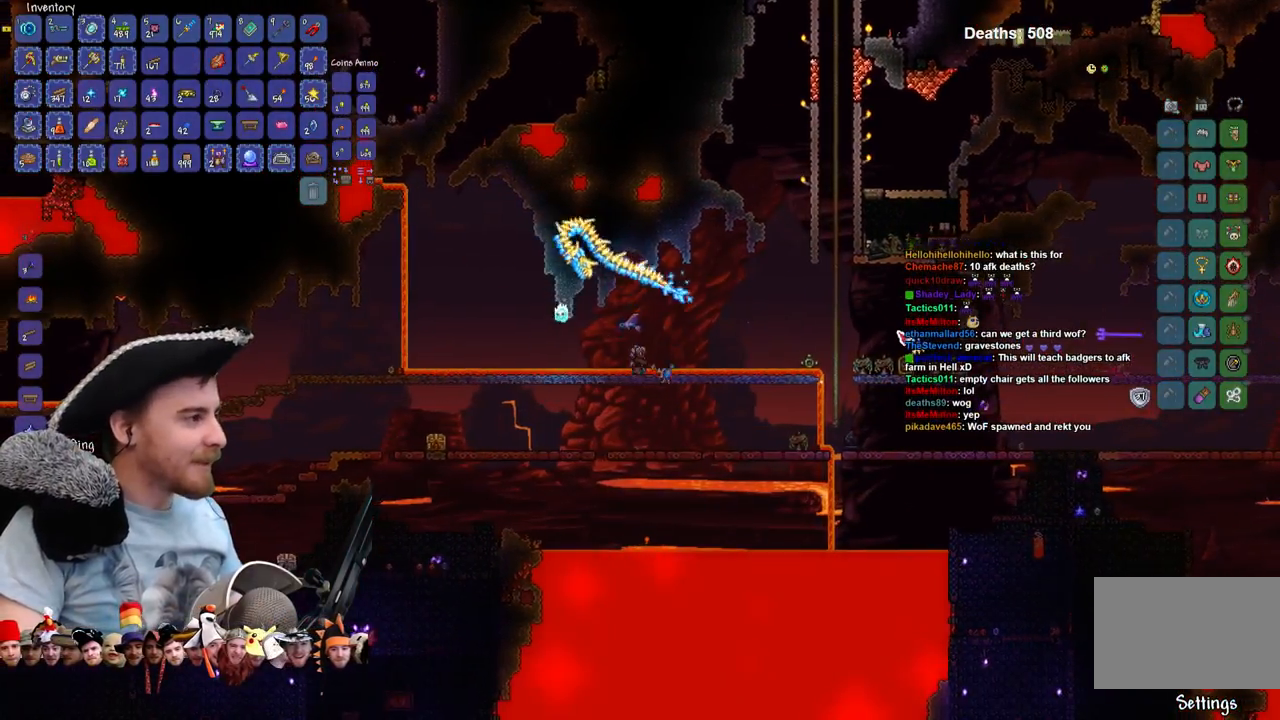
{"keys": ["a"], "mouse": [], "events": [[67, "a", "down"], [100, "mouse_left", "up"], [167, "a", "up"], [200, "mouse_left", "down"], [233, "a", "down"], [267, "mouse_left", "up"], [367, "a", "up"], [367, "mouse_left", "down"], [433, "a", "down"], [467, "mouse_left", "up"]]}
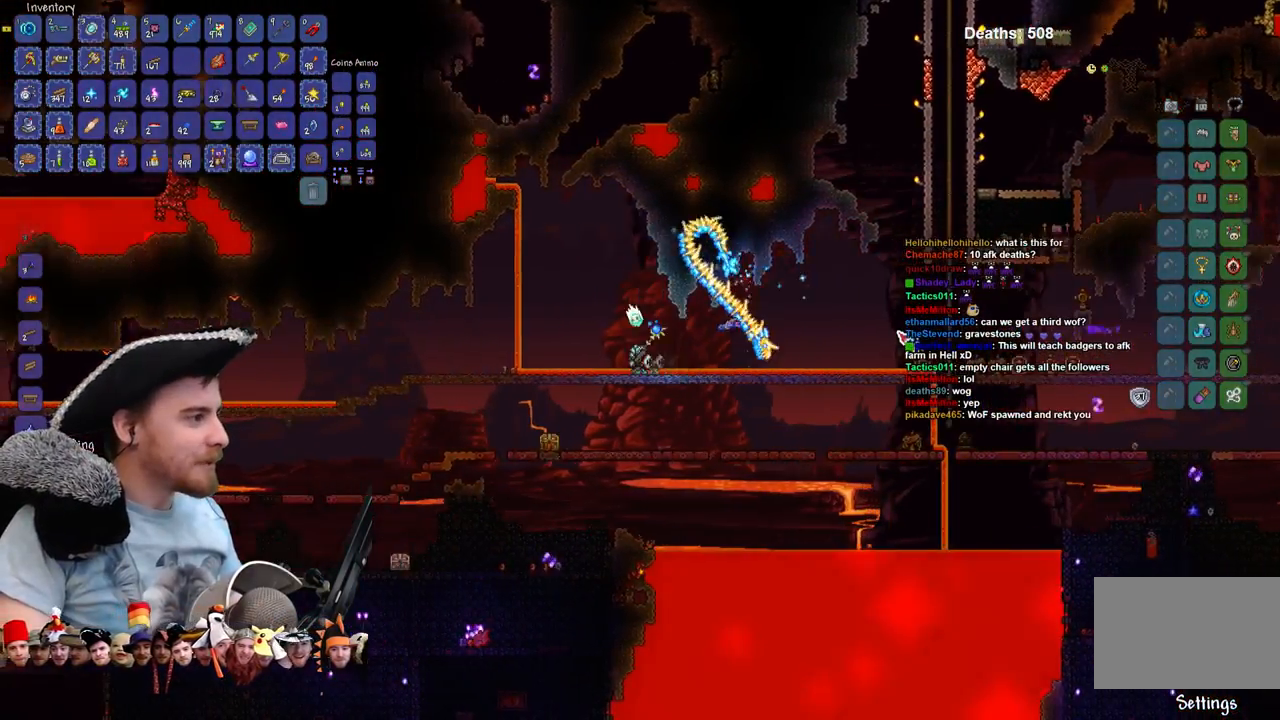
{"keys": [], "mouse": ["left"], "events": [[33, "mouse_left", "down"], [167, "mouse_left", "up"], [233, "mouse_left", "down"], [367, "mouse_left", "up"], [433, "a", "up"], [467, "mouse_left", "down"]]}
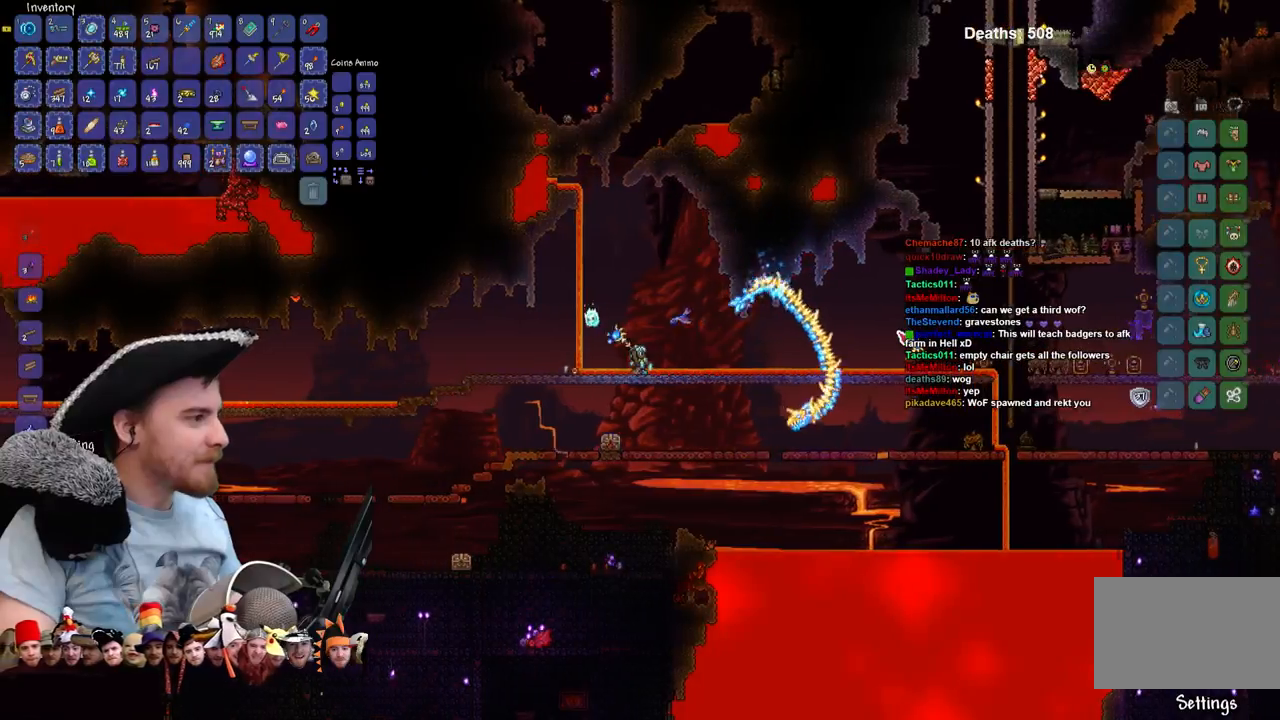
{"keys": [], "mouse": [], "events": [[67, "mouse_left", "up"], [133, "mouse_left", "down"], [267, "mouse_left", "up"], [333, "mouse_left", "down"], [433, "mouse_left", "up"]]}
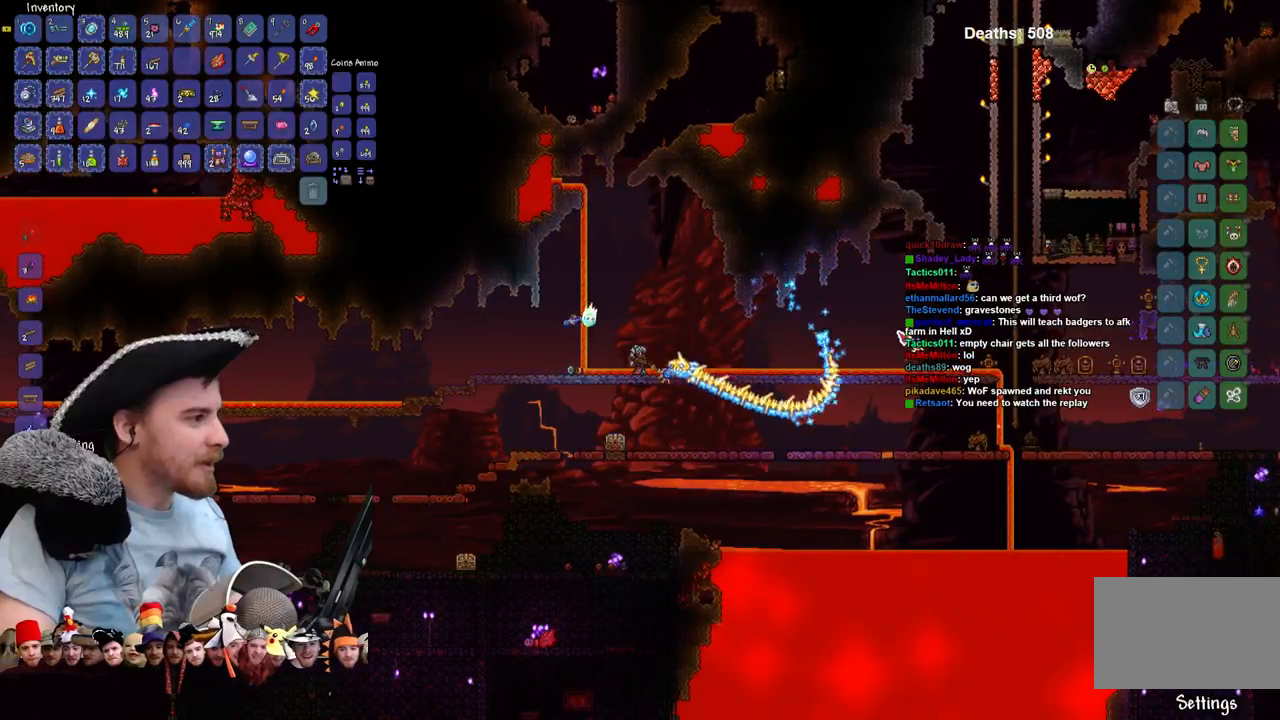
{"keys": [], "mouse": [], "events": [[33, "mouse_left", "down"], [133, "mouse_left", "up"], [233, "mouse_left", "down"], [300, "d", "down"], [333, "mouse_left", "up"], [400, "d", "up"], [400, "mouse_left", "down"], [500, "mouse_left", "up"]]}
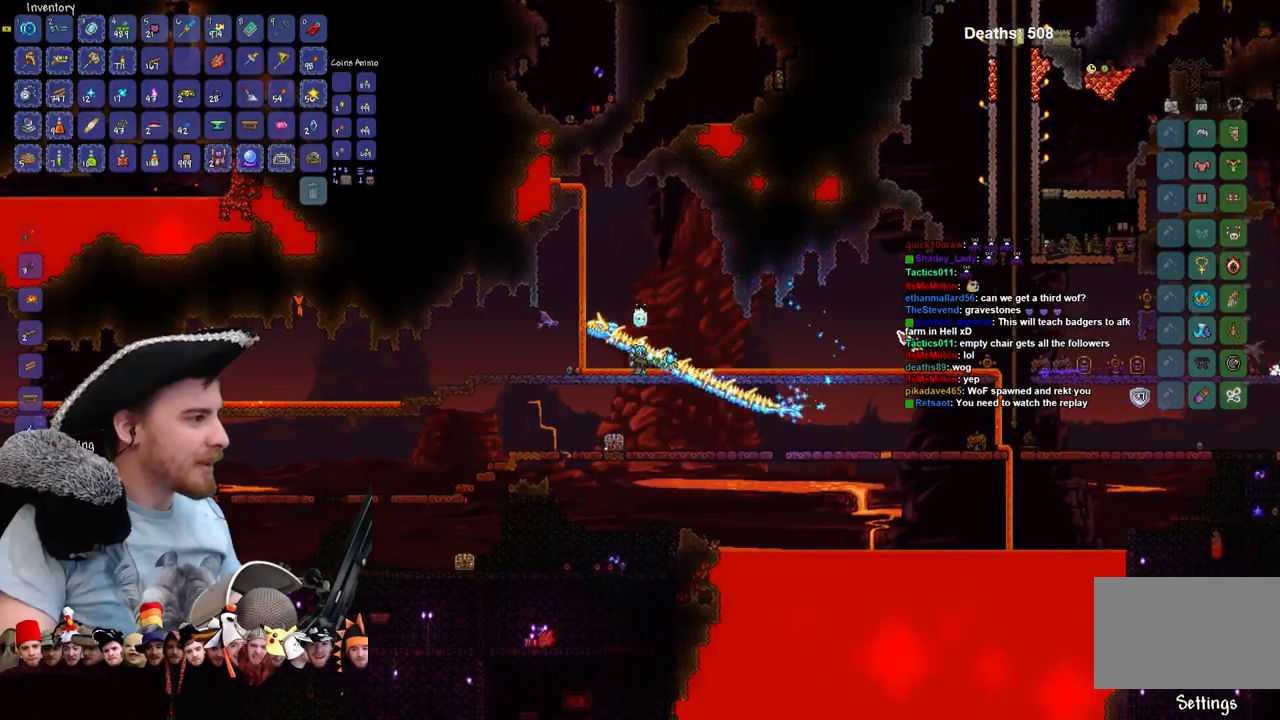
{"keys": [], "mouse": ["left"], "events": [[67, "d", "down"], [133, "mouse_left", "down"], [167, "d", "up"], [233, "d", "down"], [233, "mouse_left", "up"], [300, "mouse_left", "down"], [400, "mouse_left", "up"], [467, "mouse_left", "down"], [500, "d", "up"]]}
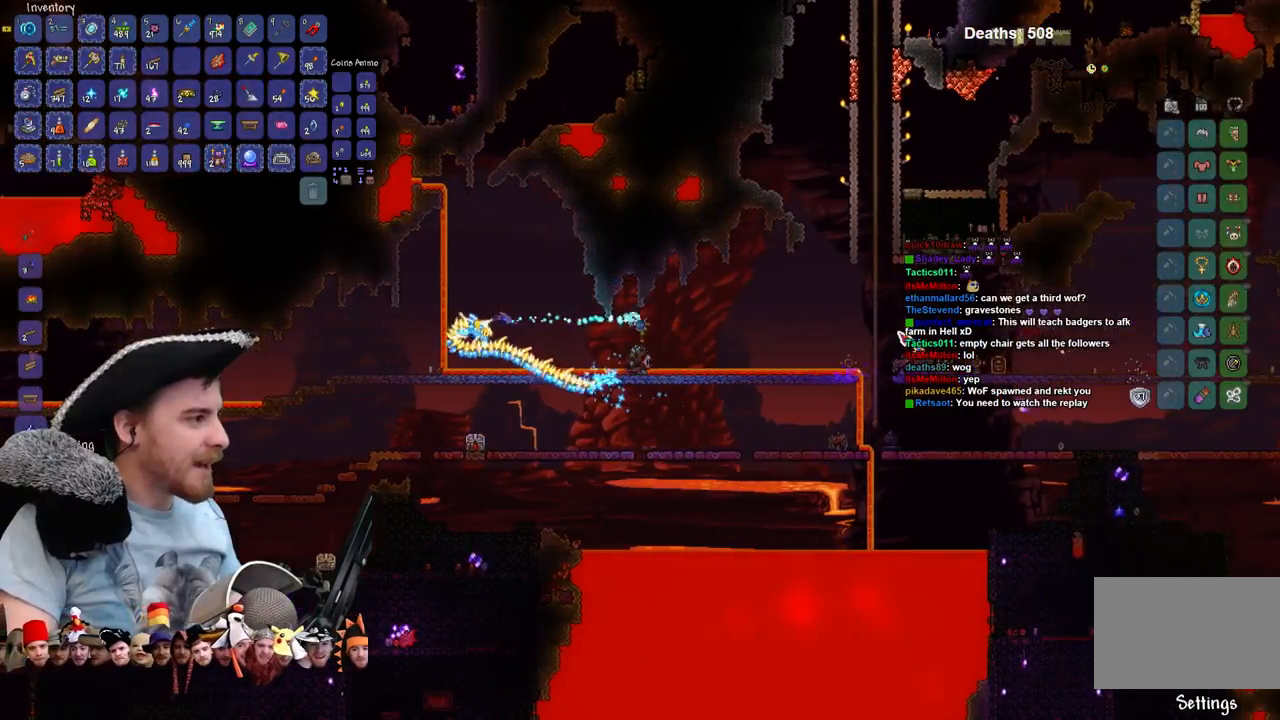
{"keys": [], "mouse": [], "events": [[33, "a", "down"], [67, "mouse_left", "up"], [167, "mouse_left", "down"], [267, "mouse_left", "up"], [333, "mouse_left", "down"], [400, "a", "up"], [433, "mouse_left", "up"]]}
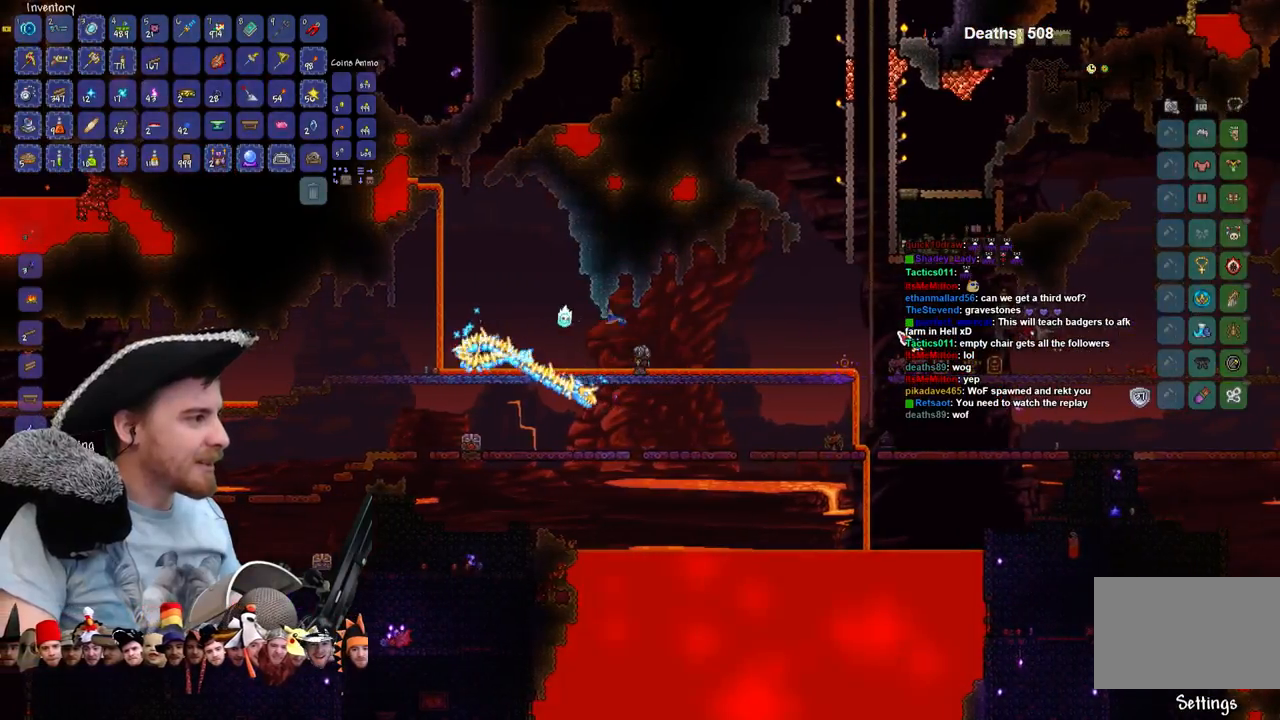
{"keys": [], "mouse": [], "events": [[33, "mouse_left", "down"], [100, "mouse_left", "up"], [200, "mouse_left", "down"], [267, "d", "down"], [333, "mouse_left", "up"], [400, "mouse_left", "down"], [433, "d", "up"], [467, "mouse_left", "up"]]}
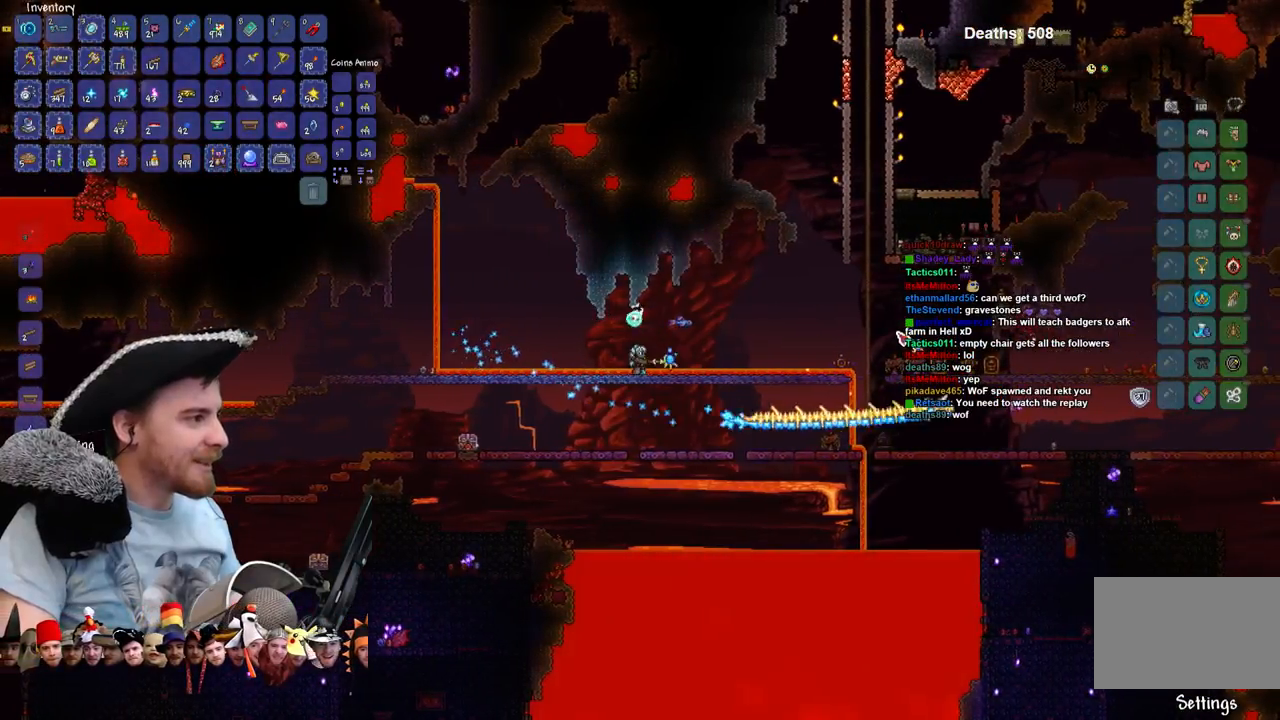
{"keys": ["a"], "mouse": [], "events": [[33, "d", "down"], [67, "mouse_left", "down"], [100, "d", "up"], [133, "mouse_left", "up"], [200, "d", "down"], [267, "mouse_left", "down"], [333, "mouse_left", "up"], [367, "d", "up"], [433, "a", "down"], [433, "mouse_left", "down"], [500, "mouse_left", "up"]]}
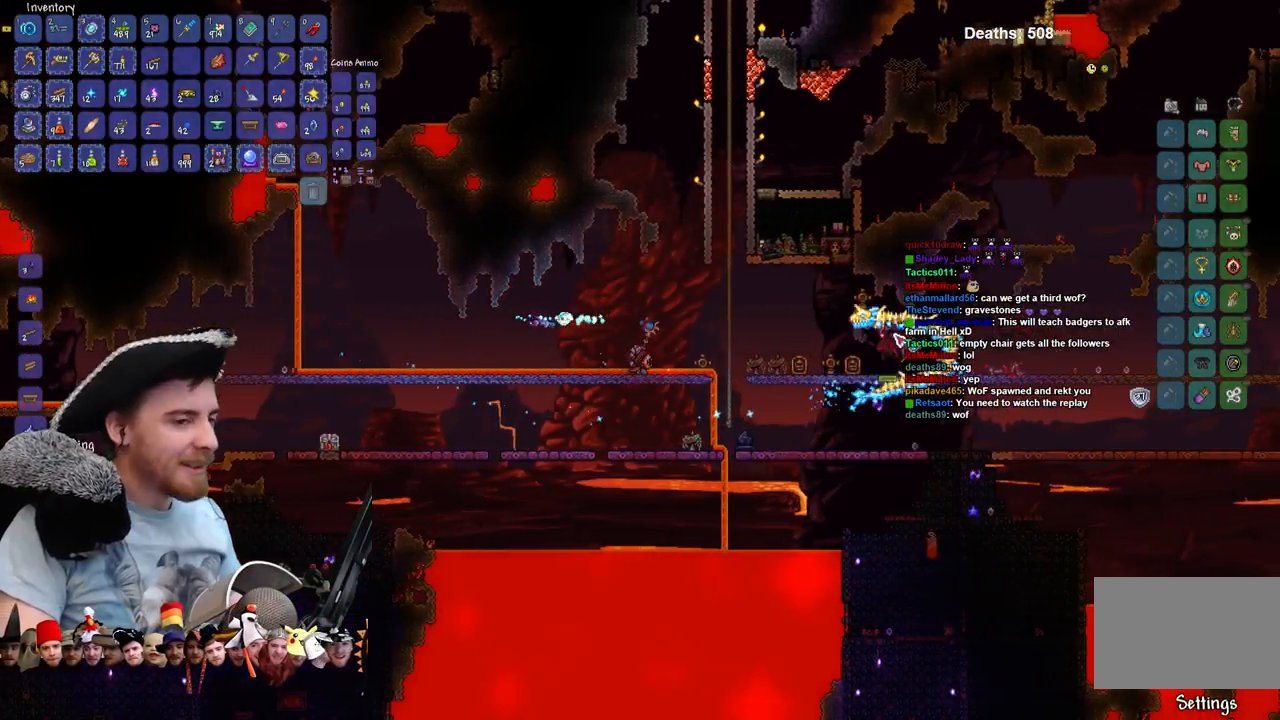
{"keys": ["a"], "mouse": [], "events": []}